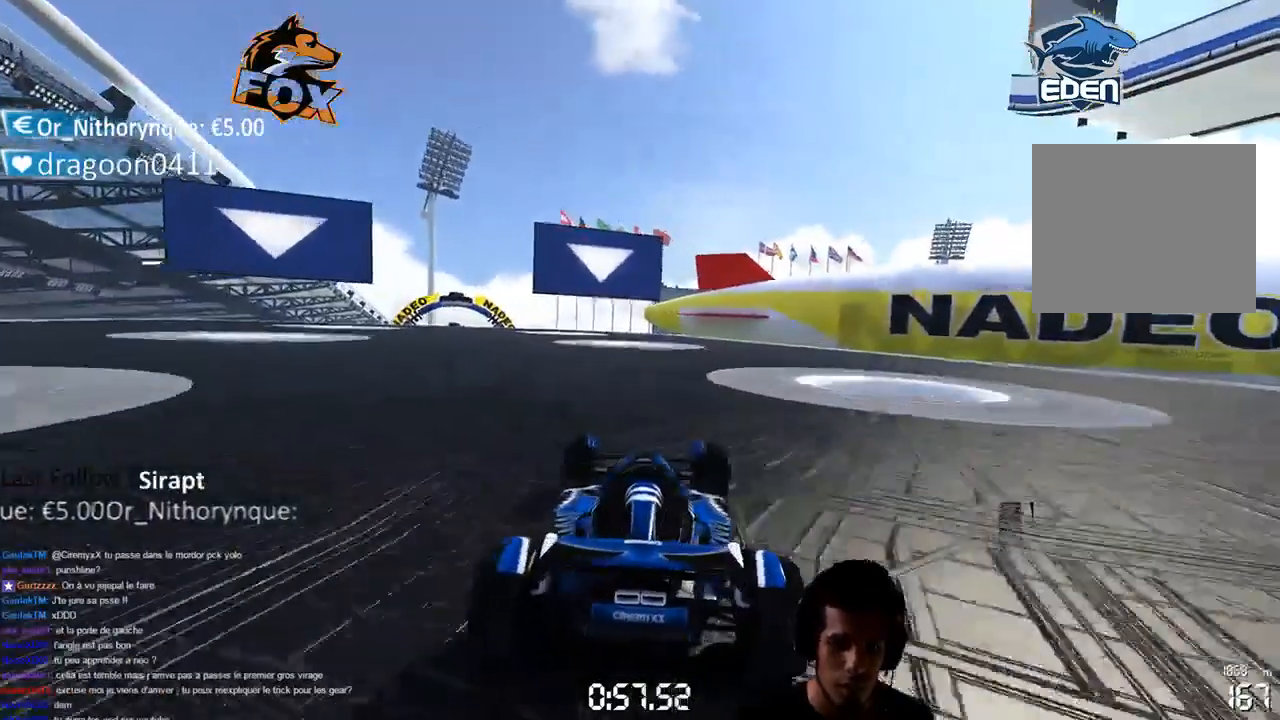
Gameplay with a controller (PlayStation layout); each line is a JSON object with the inputs held at the frame after it. "events" lists button and stick changes between this image and that frame as [ms after this image, input, new state], when the widget could be followed in between. Not read: L3.
{"buttons": ["CROSS"], "left_stick": "center", "right_stick": "center", "events": [[200, "left_stick", "center"]]}
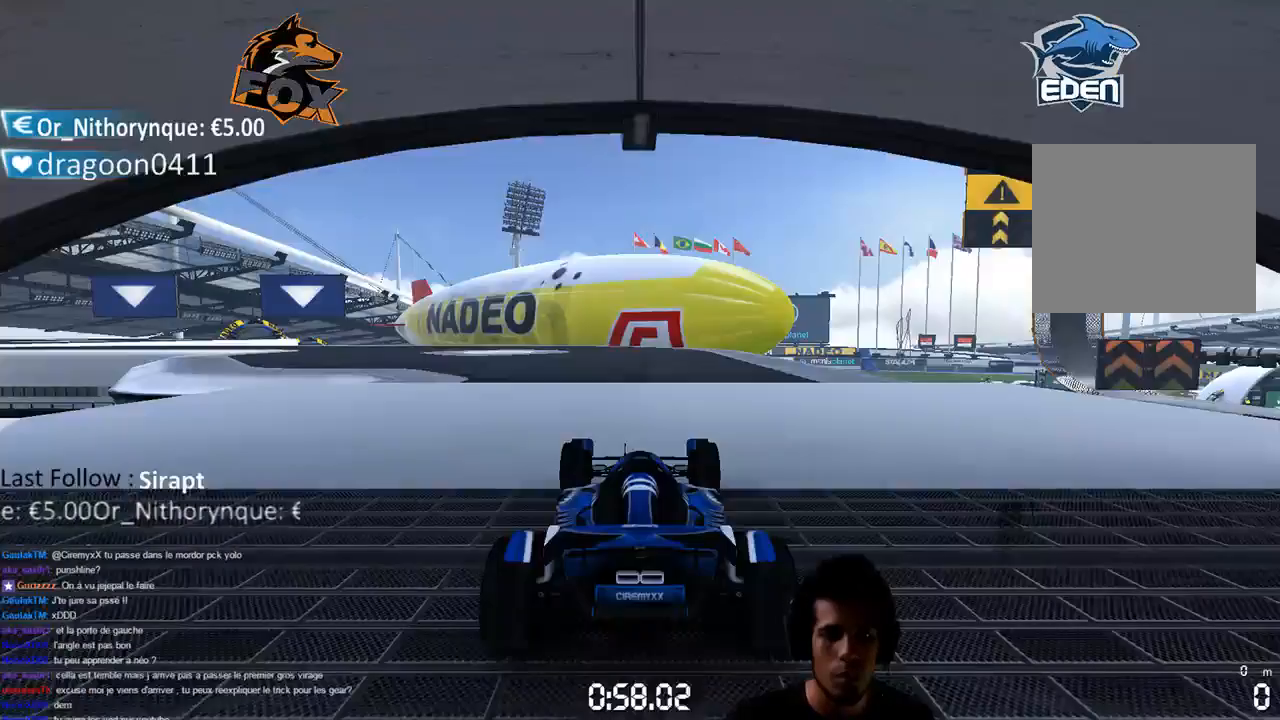
{"buttons": ["CROSS"], "left_stick": "center", "right_stick": "center", "events": []}
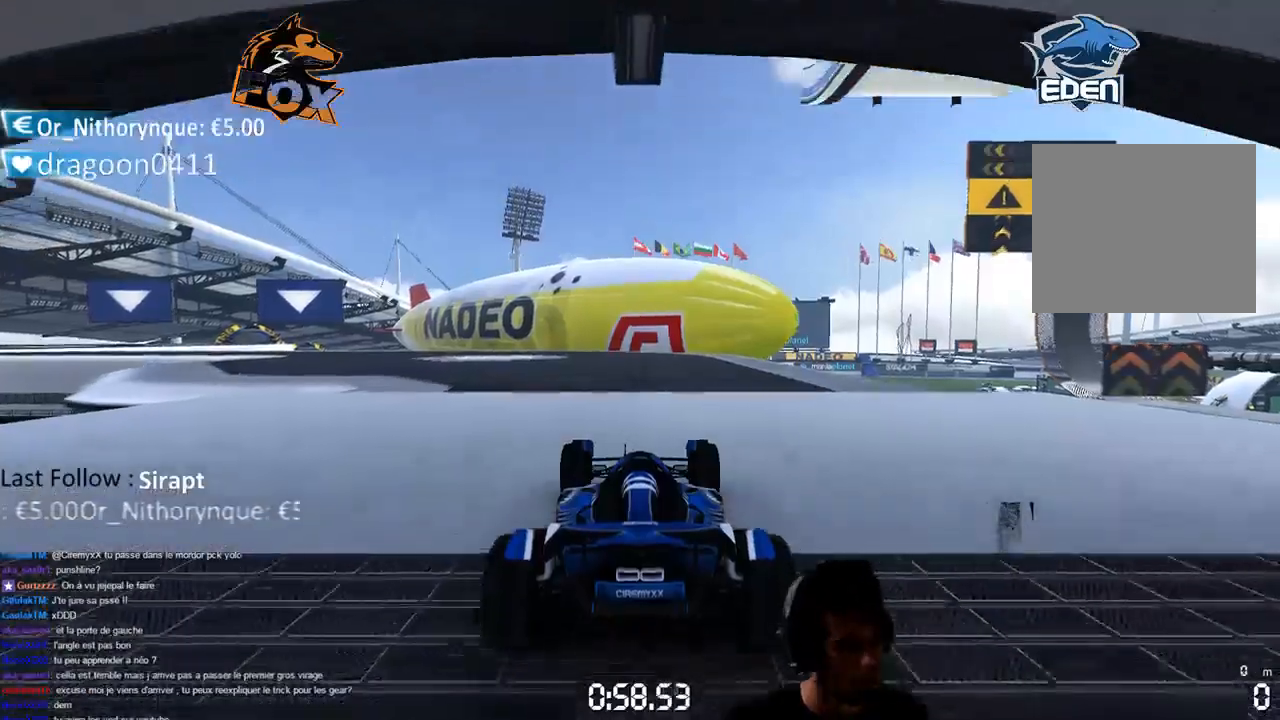
{"buttons": ["CROSS"], "left_stick": "down-left", "right_stick": "center", "events": [[333, "left_stick", "down-left"]]}
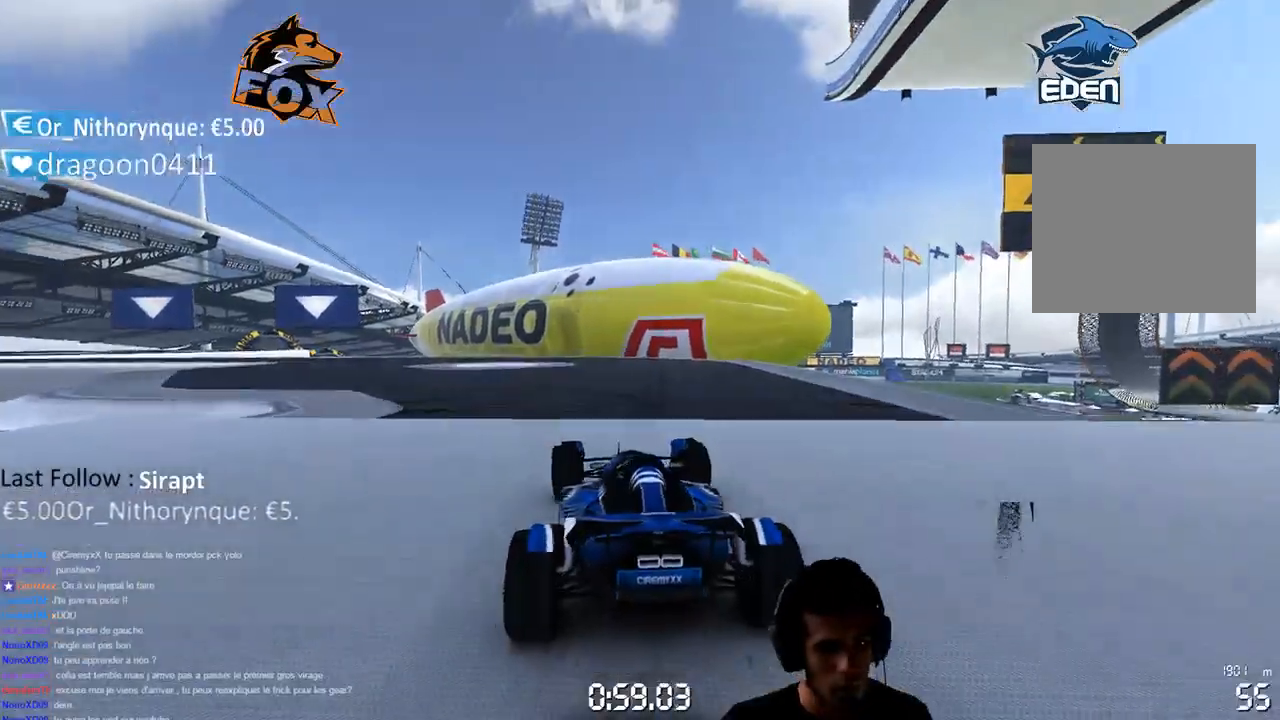
{"buttons": ["CROSS"], "left_stick": "center", "right_stick": "center", "events": [[33, "CROSS", "up"], [100, "CROSS", "down"], [133, "SQUARE", "down"], [133, "left_stick", "left"], [367, "SQUARE", "up"], [467, "left_stick", "center"]]}
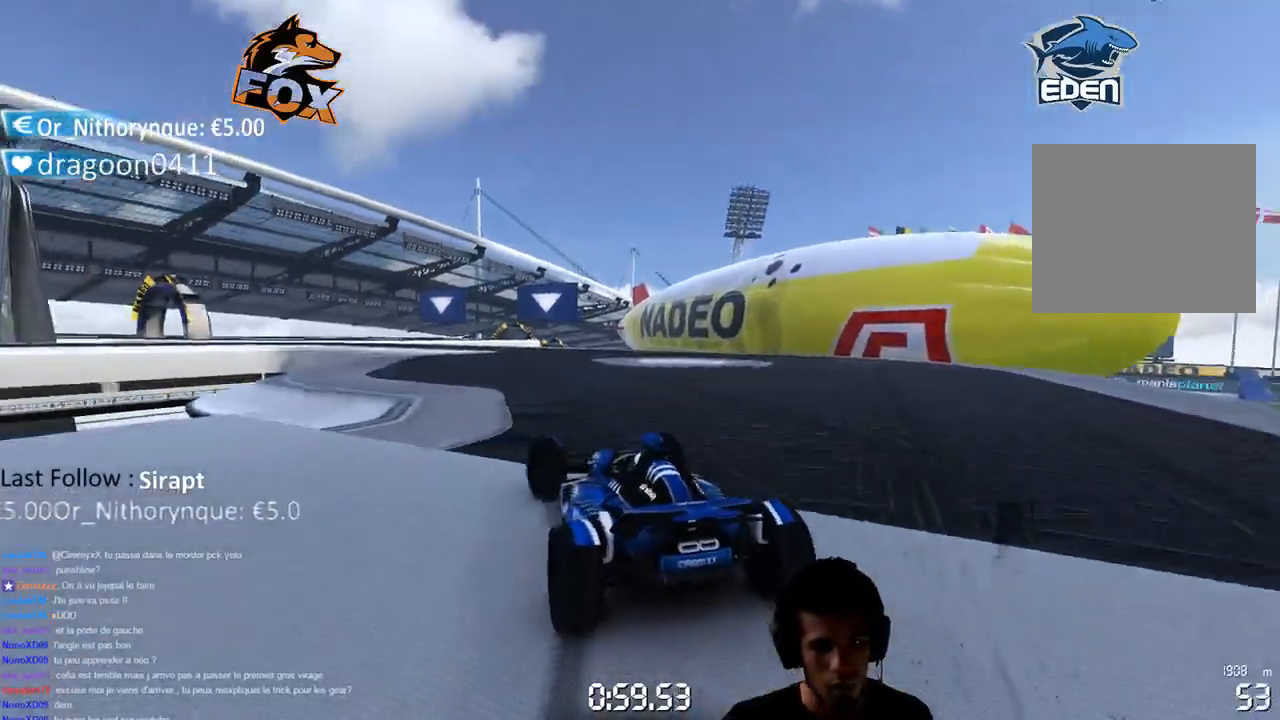
{"buttons": ["CROSS"], "left_stick": "center", "right_stick": "center", "events": [[100, "left_stick", "up-right"], [267, "left_stick", "center"]]}
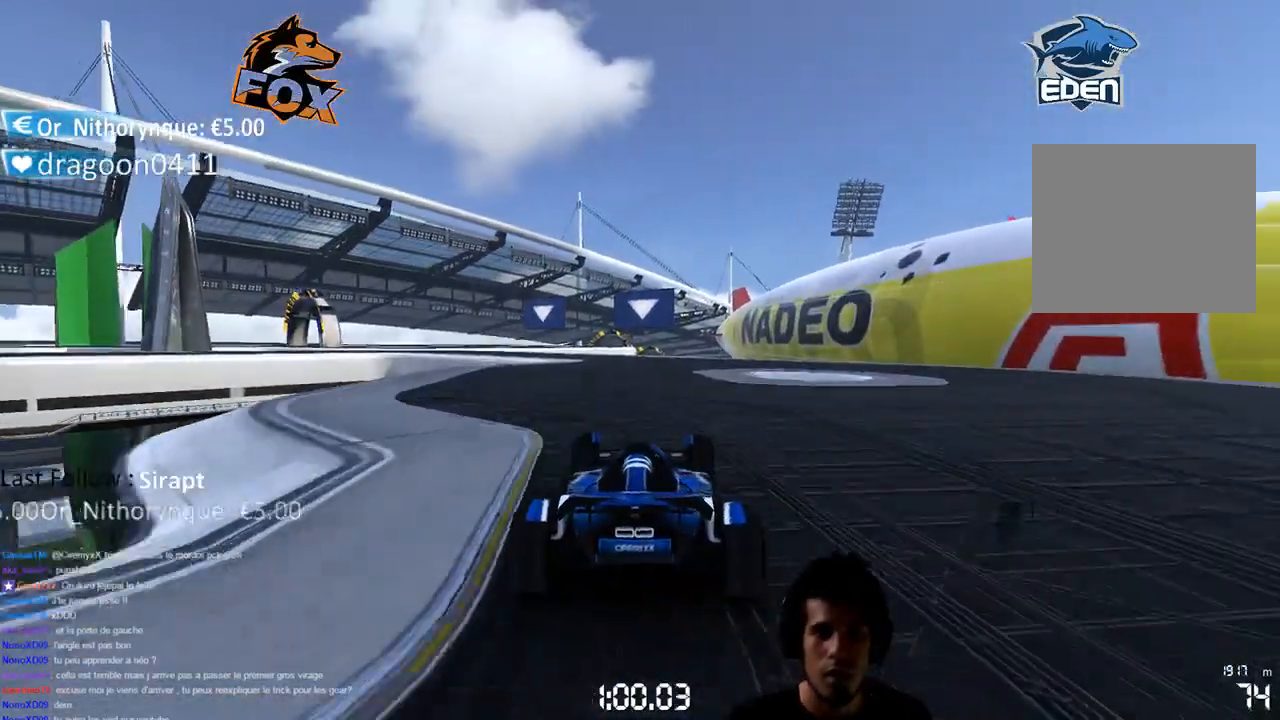
{"buttons": ["CROSS"], "left_stick": "center", "right_stick": "center", "events": []}
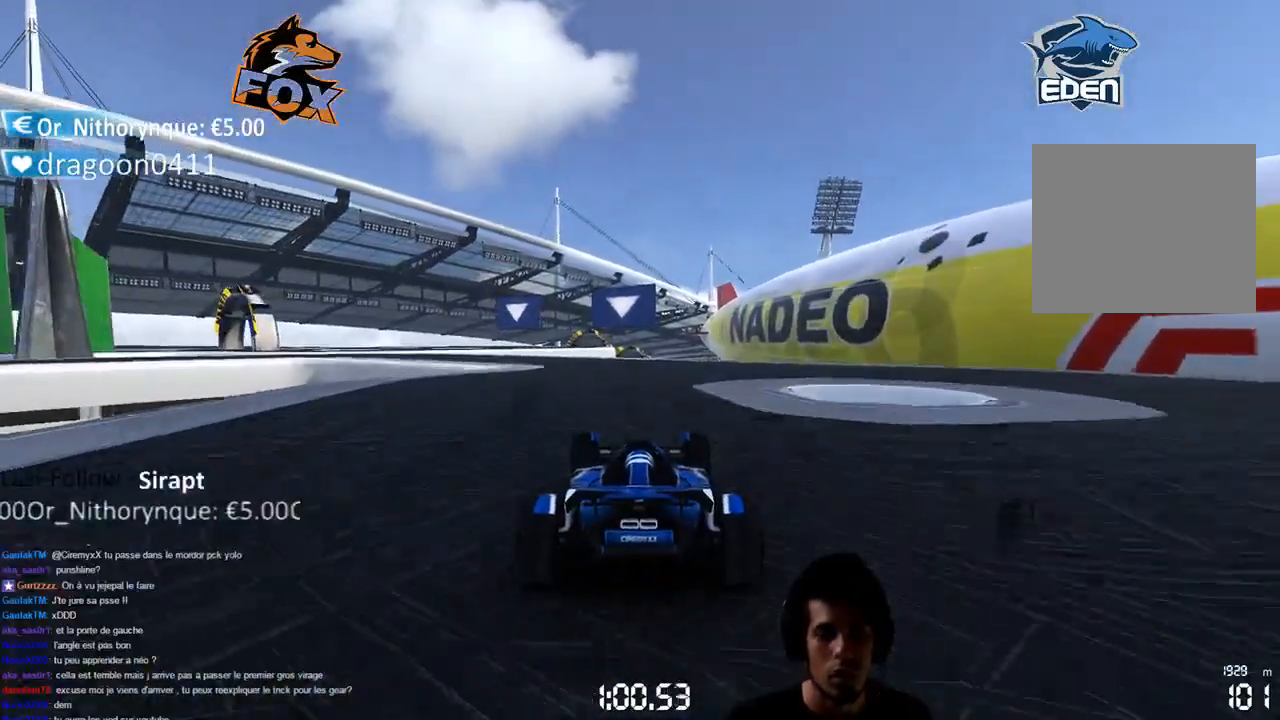
{"buttons": ["CROSS"], "left_stick": "center", "right_stick": "center", "events": []}
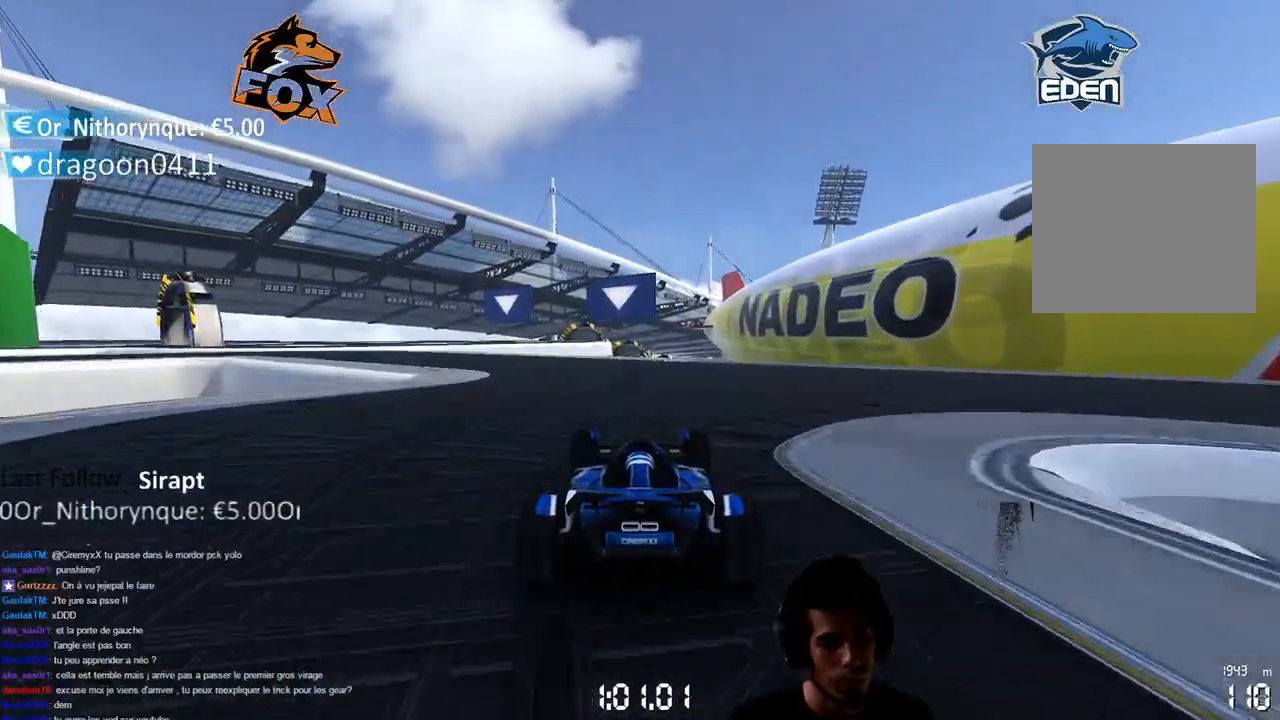
{"buttons": ["CROSS"], "left_stick": "center", "right_stick": "center", "events": [[83, "left_stick", "left"], [283, "left_stick", "center"]]}
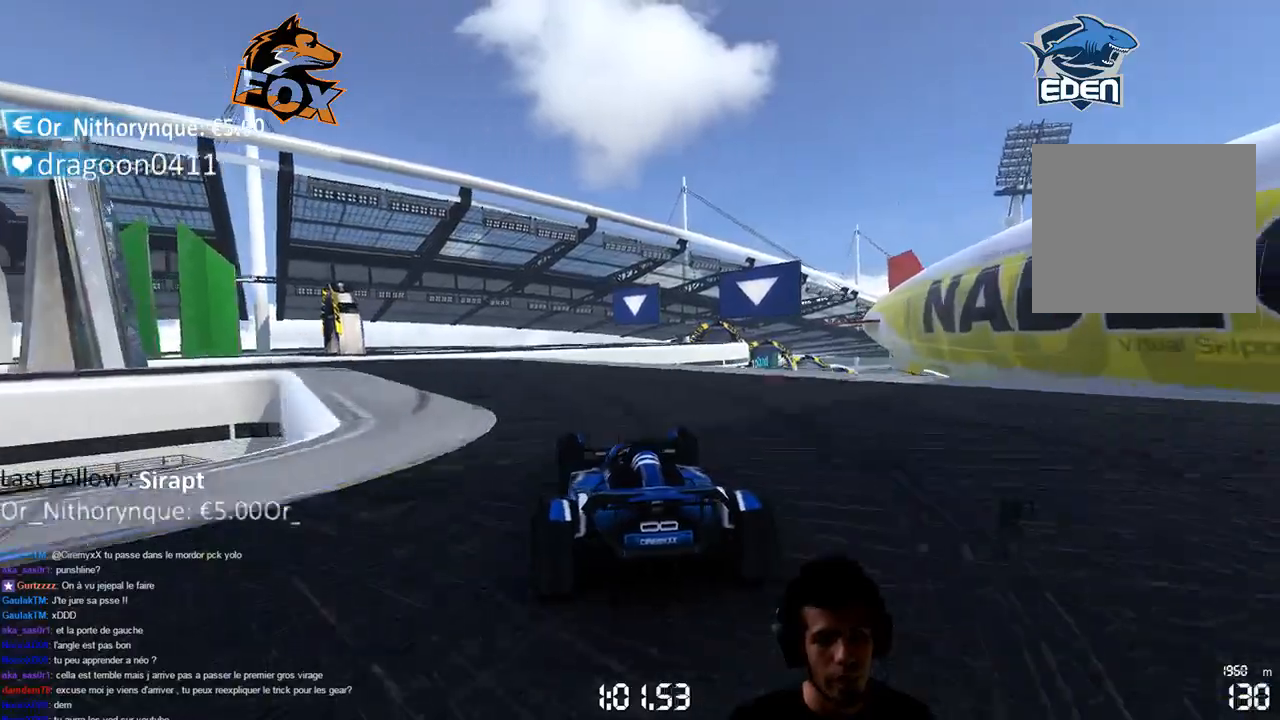
{"buttons": ["CROSS"], "left_stick": "center", "right_stick": "center", "events": [[33, "left_stick", "left"], [400, "left_stick", "center"]]}
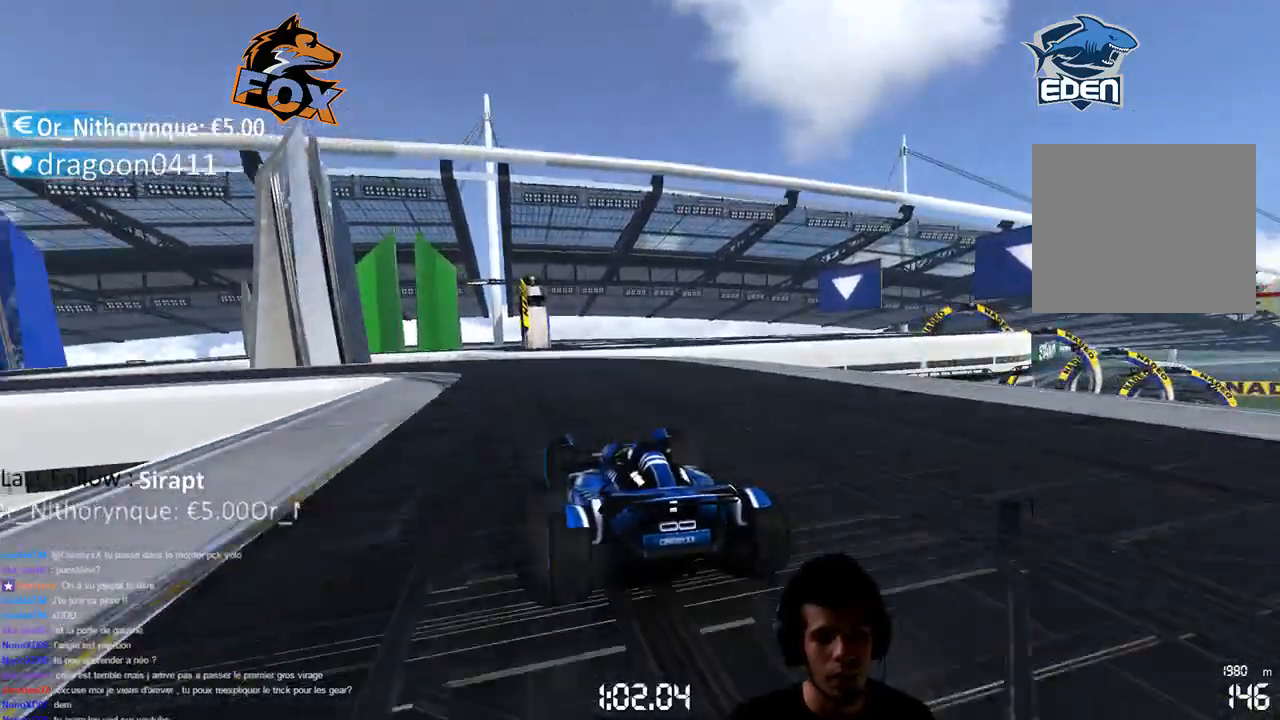
{"buttons": ["CROSS"], "left_stick": "center", "right_stick": "center", "events": [[17, "SQUARE", "down"], [17, "left_stick", "left"], [483, "left_stick", "center"], [500, "SQUARE", "up"]]}
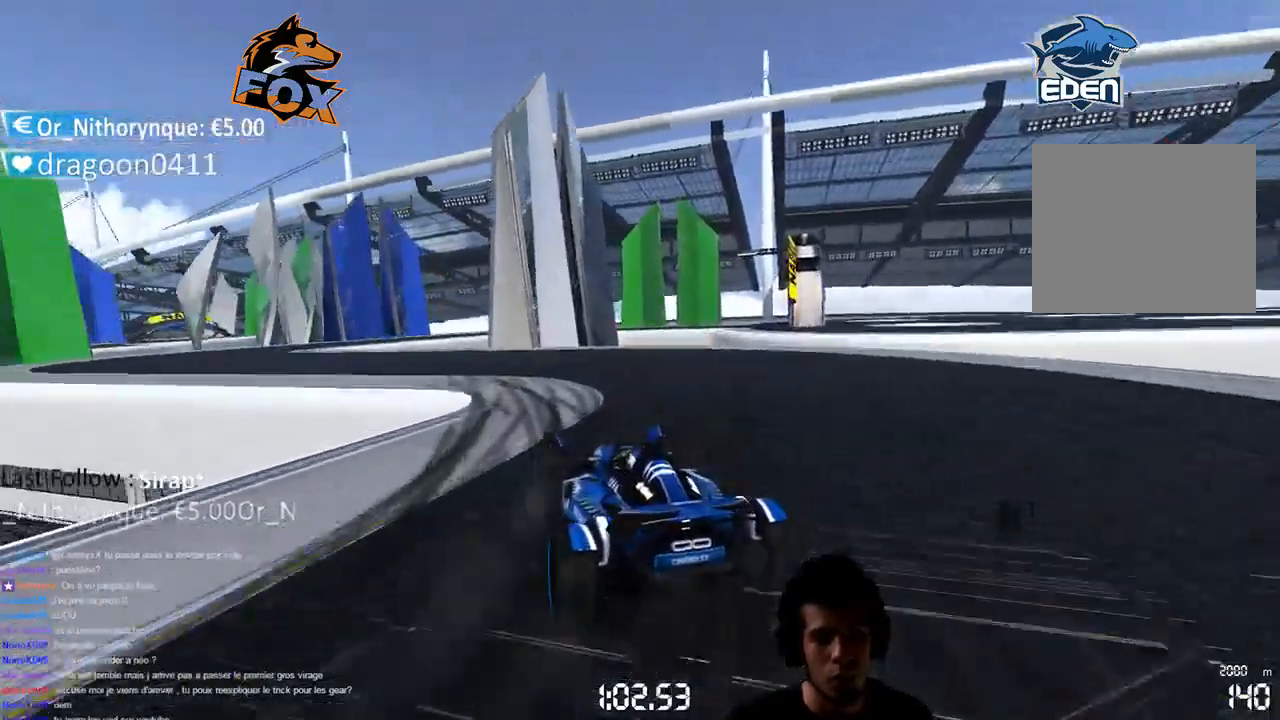
{"buttons": ["CROSS"], "left_stick": "left", "right_stick": "center", "events": [[50, "left_stick", "left"]]}
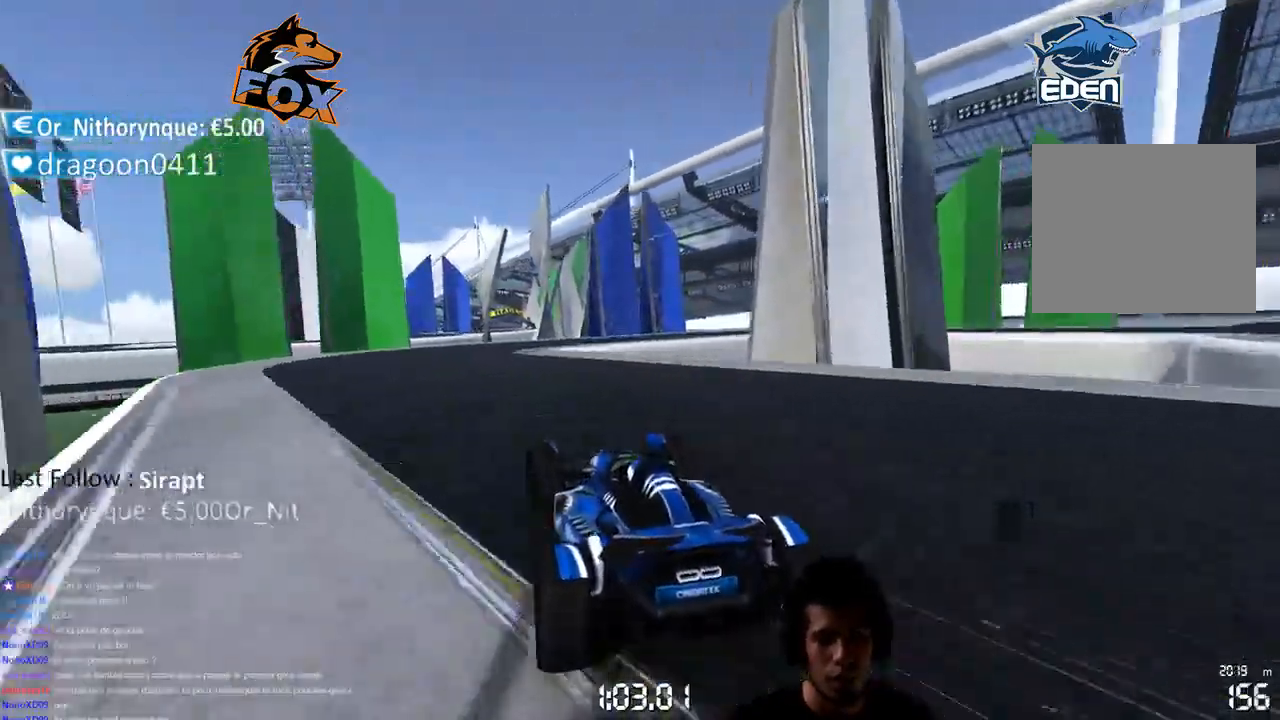
{"buttons": ["CROSS"], "left_stick": "up-right", "right_stick": "center", "events": [[100, "left_stick", "center"], [150, "left_stick", "up-right"]]}
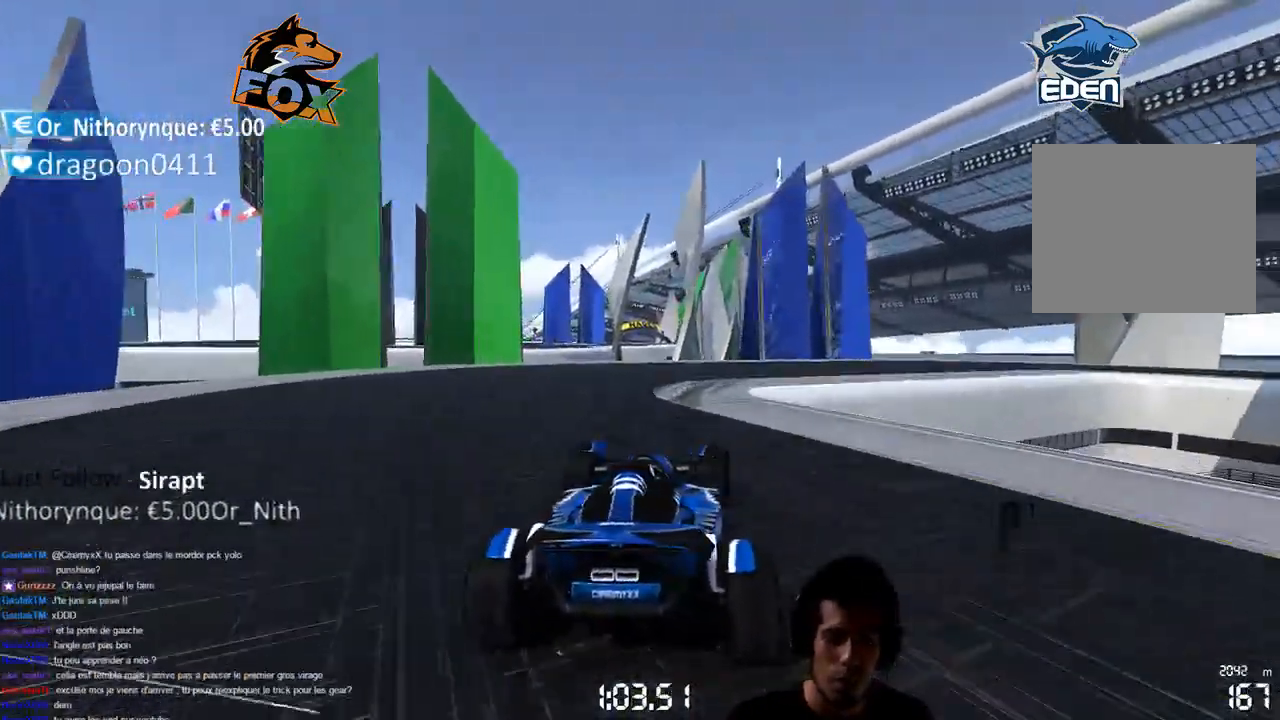
{"buttons": ["CROSS", "SQUARE"], "left_stick": "right", "right_stick": "center", "events": [[100, "left_stick", "right"], [133, "SQUARE", "down"]]}
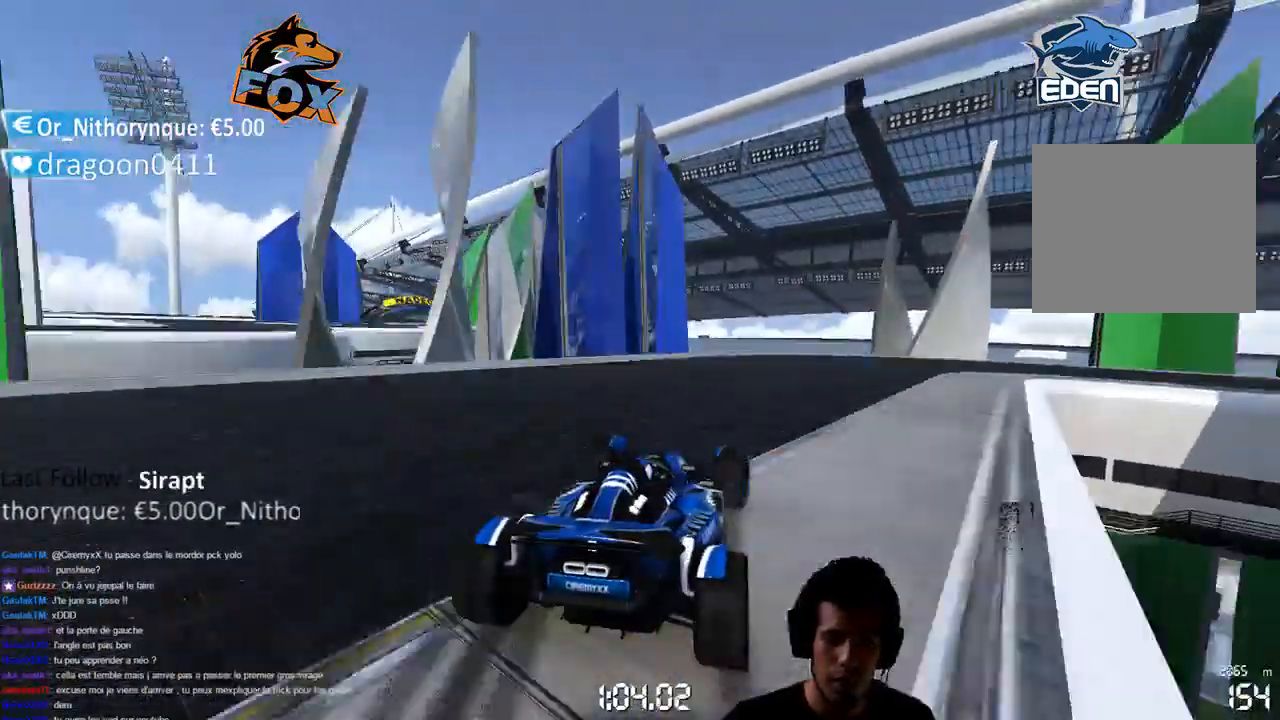
{"buttons": ["CROSS"], "left_stick": "right", "right_stick": "center", "events": [[267, "SQUARE", "up"]]}
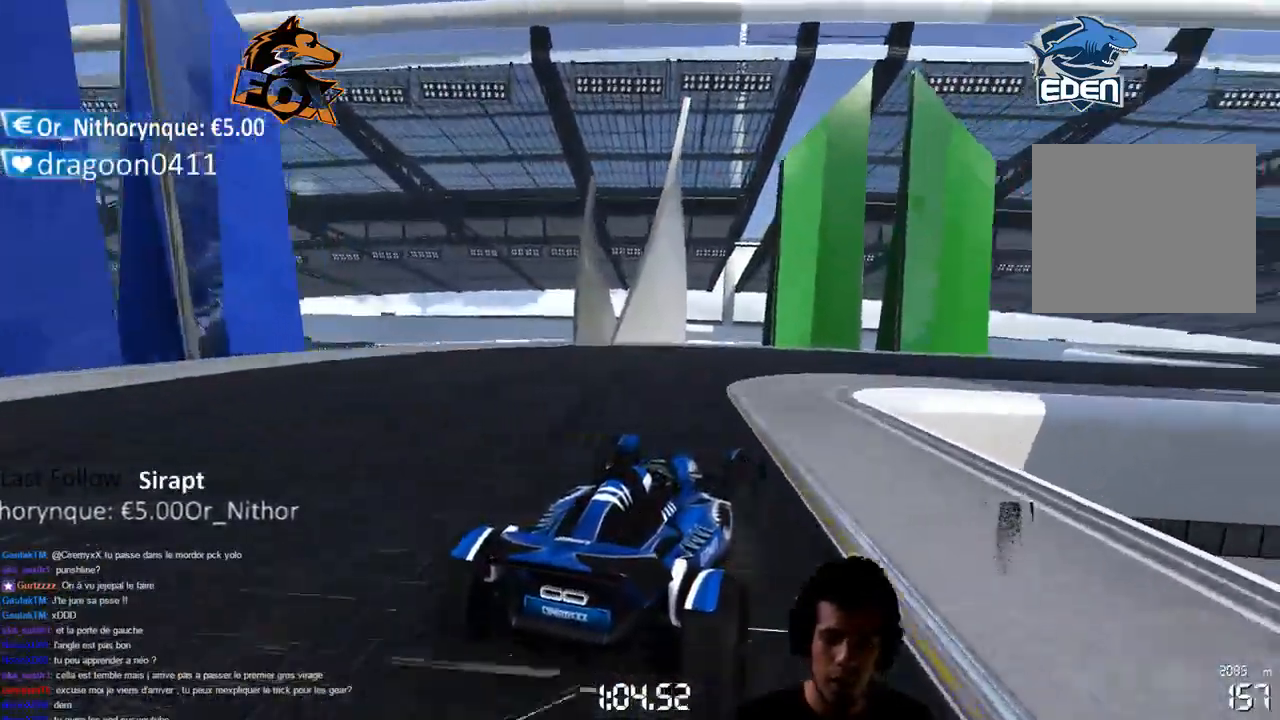
{"buttons": ["CROSS"], "left_stick": "right", "right_stick": "center", "events": []}
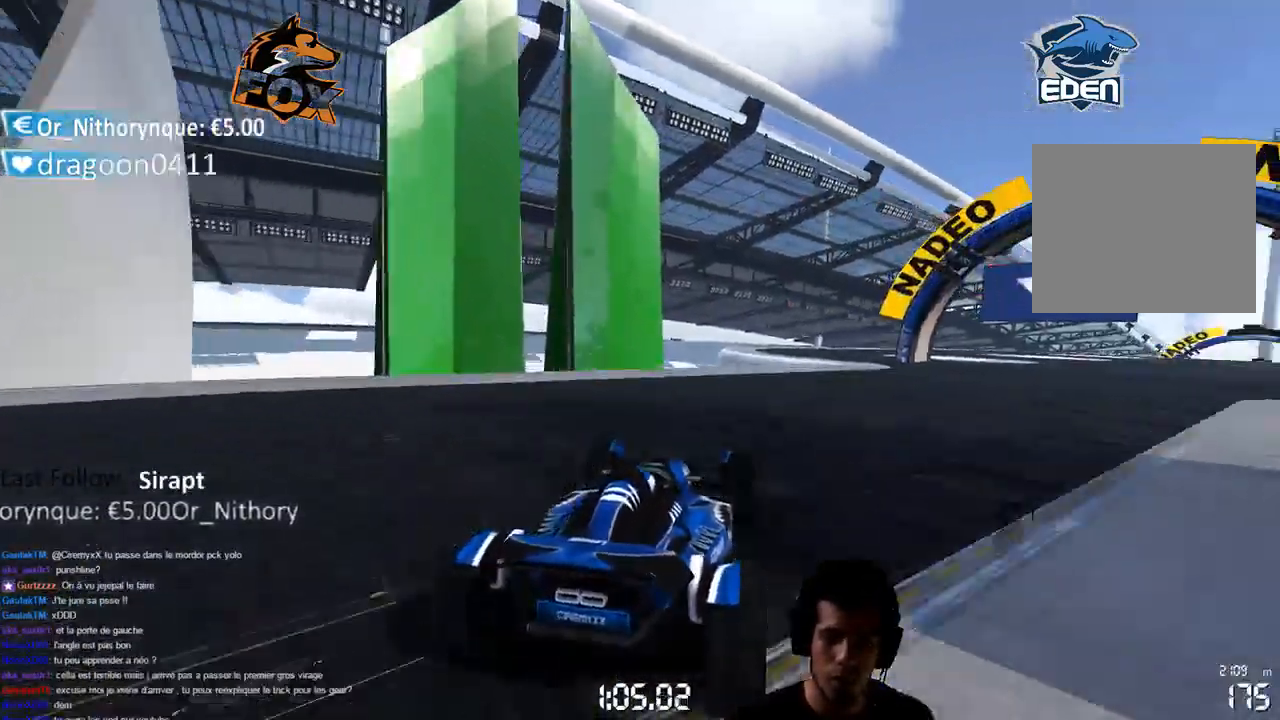
{"buttons": ["CROSS"], "left_stick": "right", "right_stick": "center", "events": []}
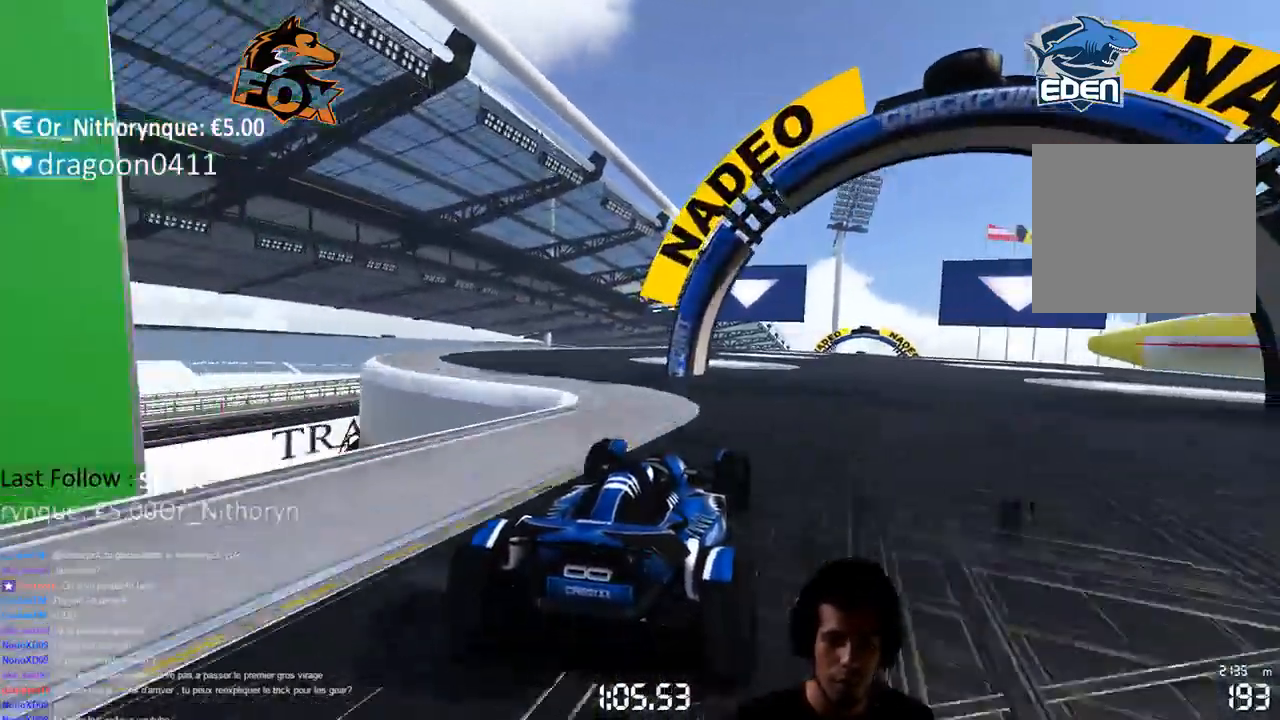
{"buttons": ["CROSS", "SQUARE"], "left_stick": "right", "right_stick": "center", "events": [[150, "left_stick", "center"], [250, "SQUARE", "down"], [250, "left_stick", "right"]]}
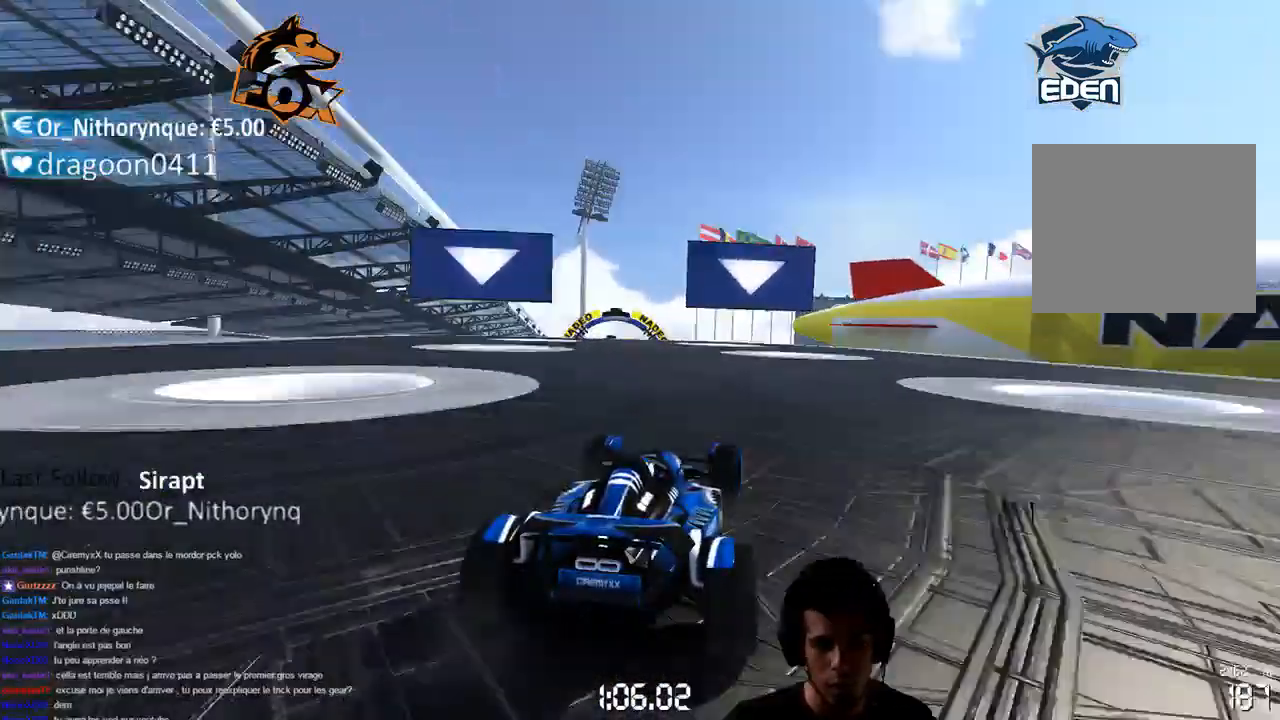
{"buttons": ["CROSS"], "left_stick": "left", "right_stick": "center", "events": [[133, "left_stick", "center"], [217, "SQUARE", "up"], [217, "left_stick", "left"]]}
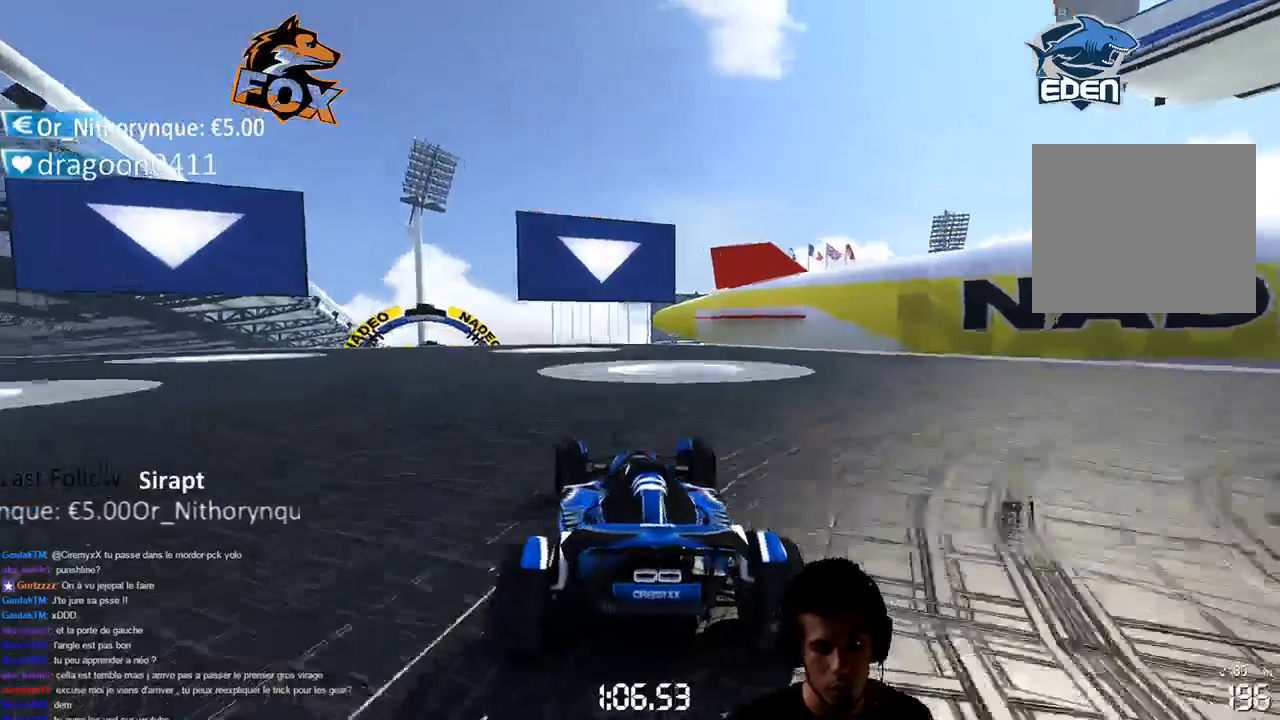
{"buttons": ["CROSS", "SQUARE"], "left_stick": "left", "right_stick": "center", "events": [[250, "left_stick", "center"], [300, "SQUARE", "down"], [317, "left_stick", "left"]]}
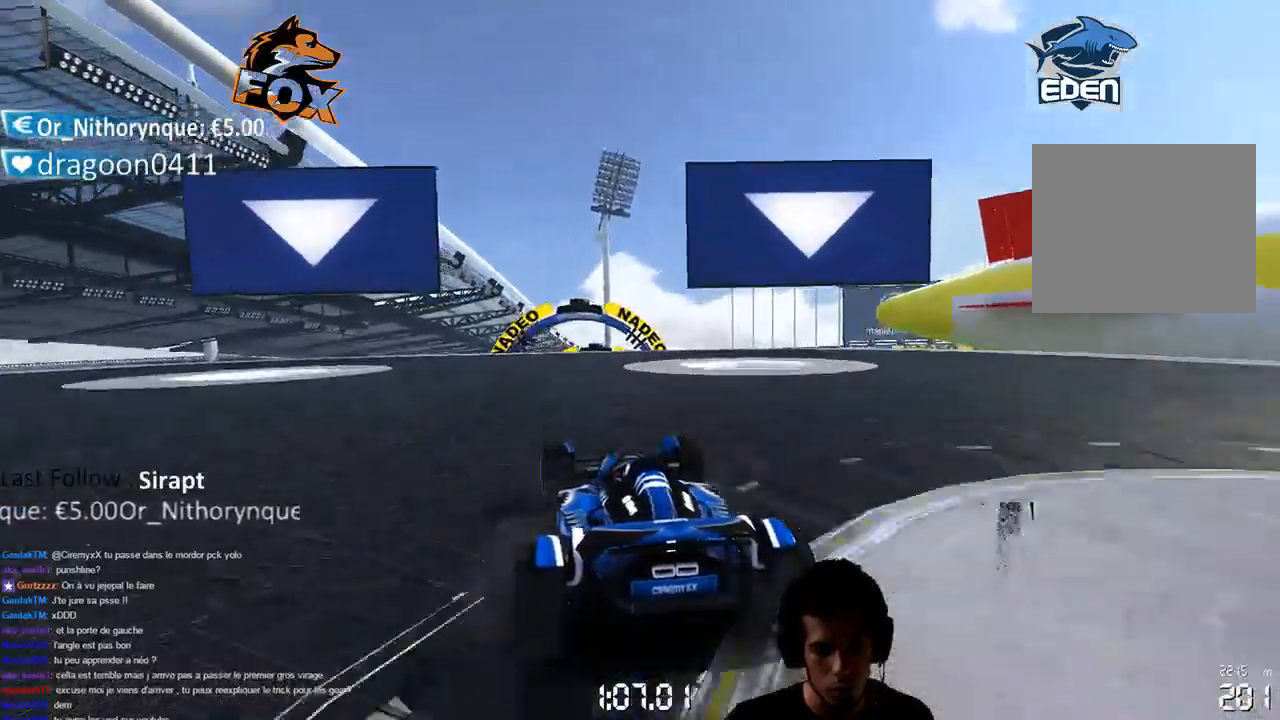
{"buttons": ["CROSS", "SQUARE"], "left_stick": "left", "right_stick": "center", "events": []}
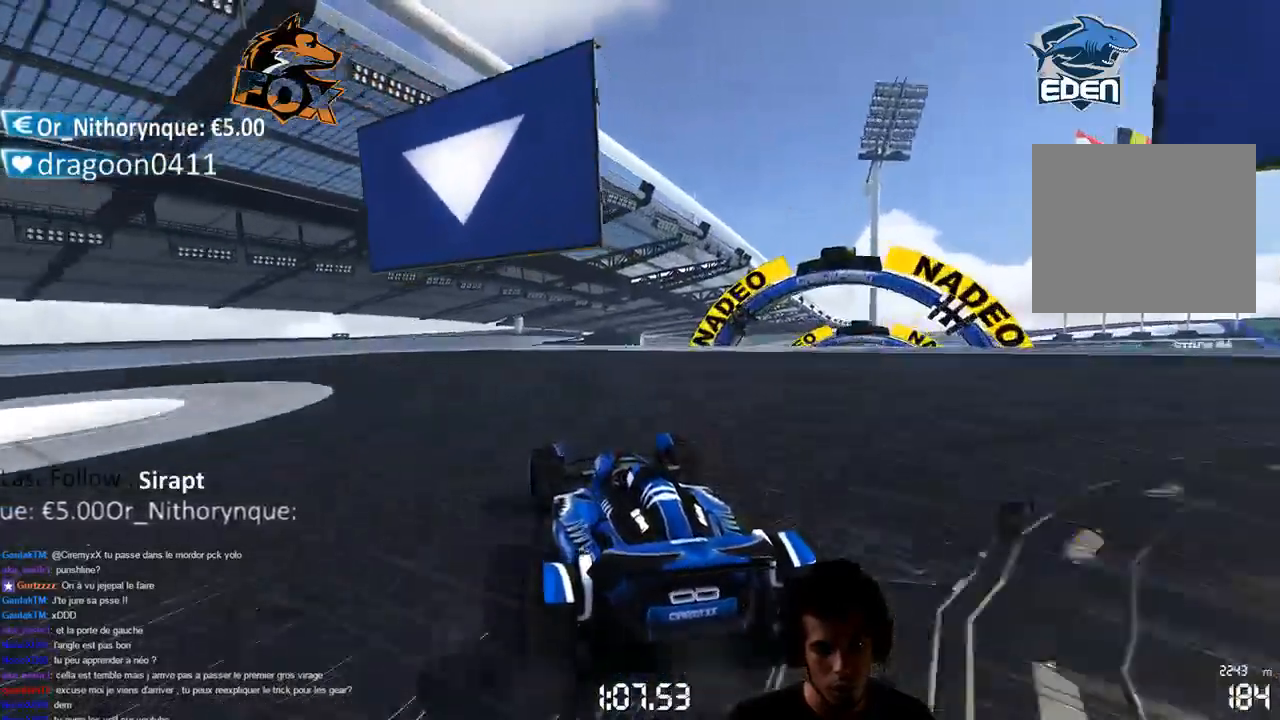
{"buttons": ["CROSS"], "left_stick": "center", "right_stick": "center", "events": [[83, "SQUARE", "up"], [100, "left_stick", "up-right"], [317, "left_stick", "center"]]}
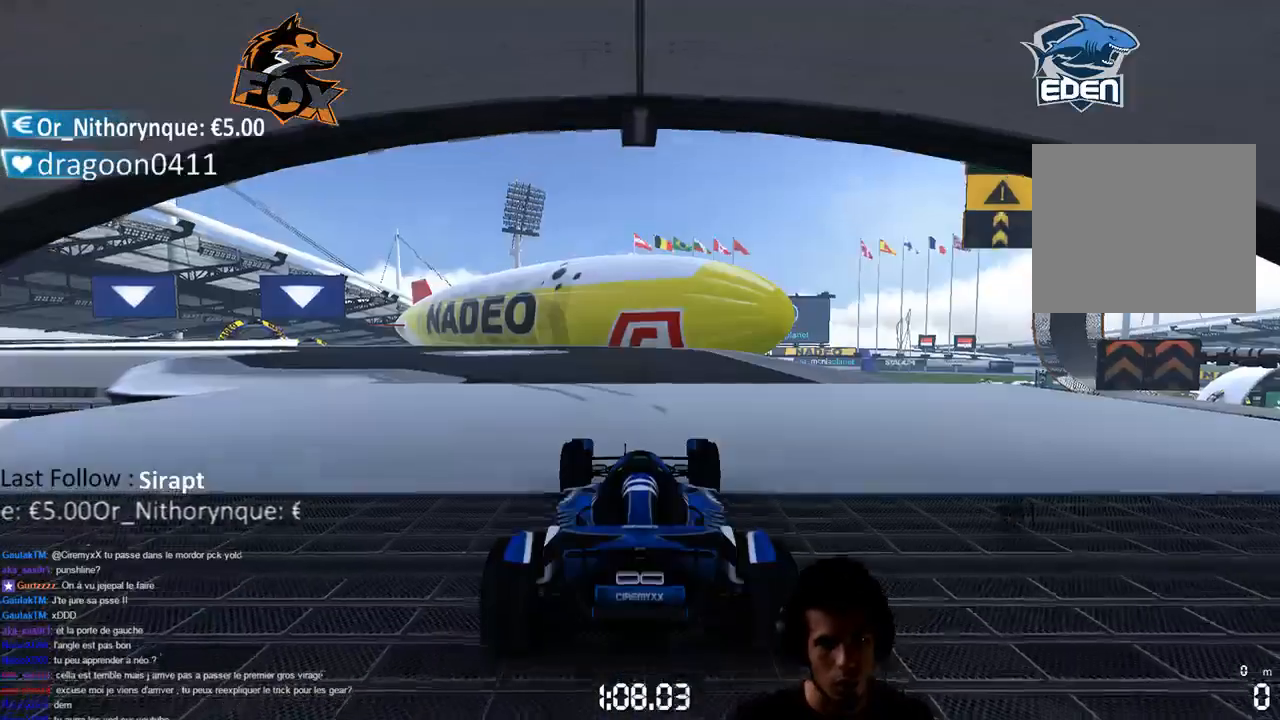
{"buttons": ["CROSS"], "left_stick": "left", "right_stick": "center", "events": [[333, "left_stick", "left"]]}
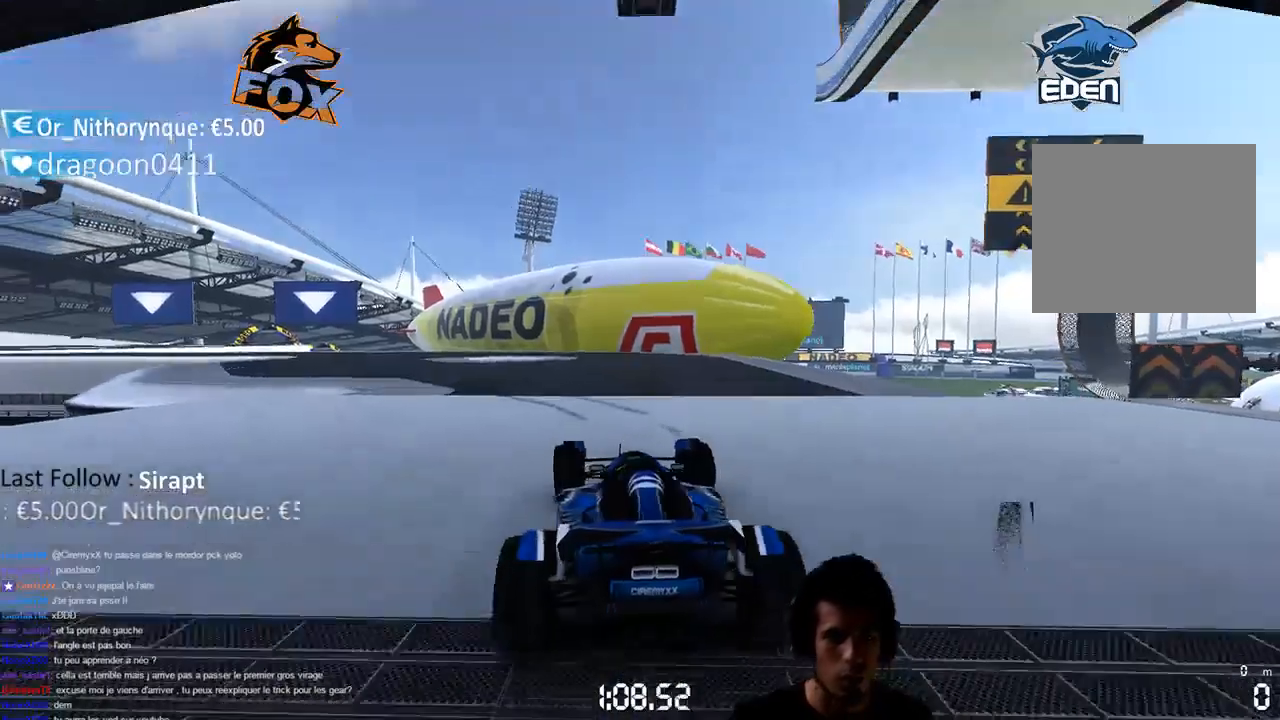
{"buttons": ["CROSS"], "left_stick": "center", "right_stick": "center", "events": [[233, "left_stick", "center"]]}
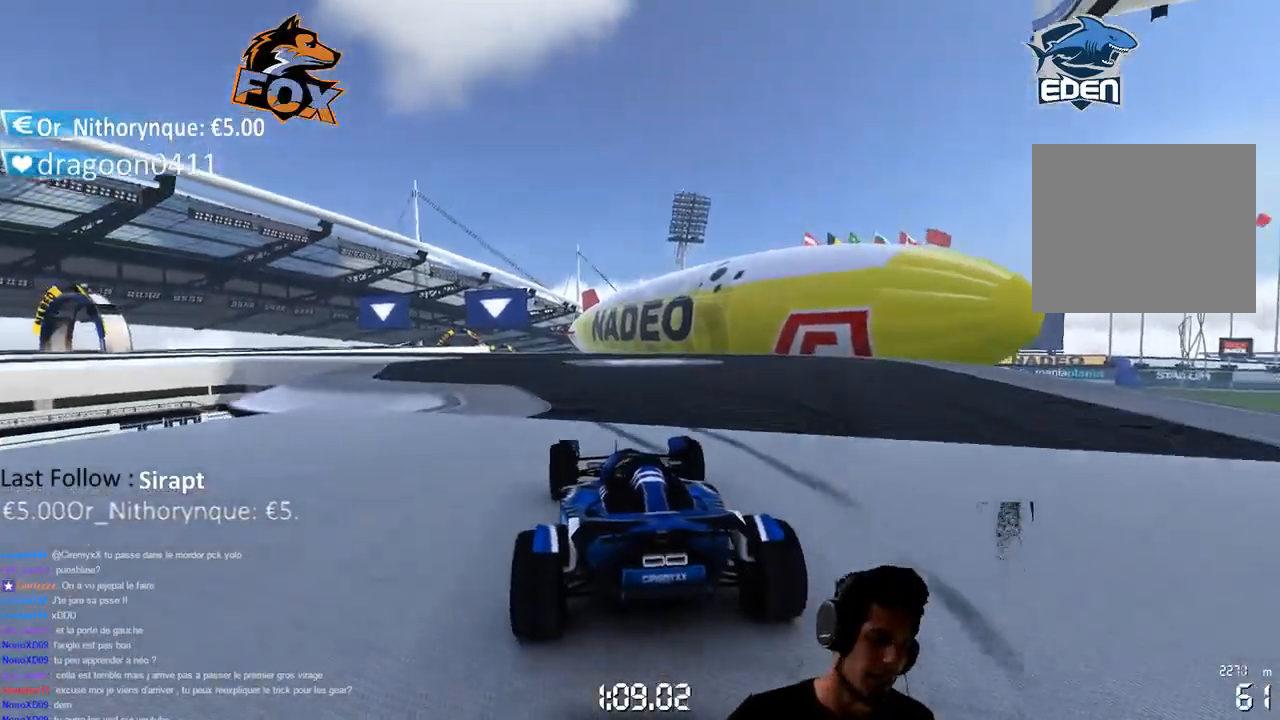
{"buttons": ["CROSS"], "left_stick": "center", "right_stick": "center", "events": []}
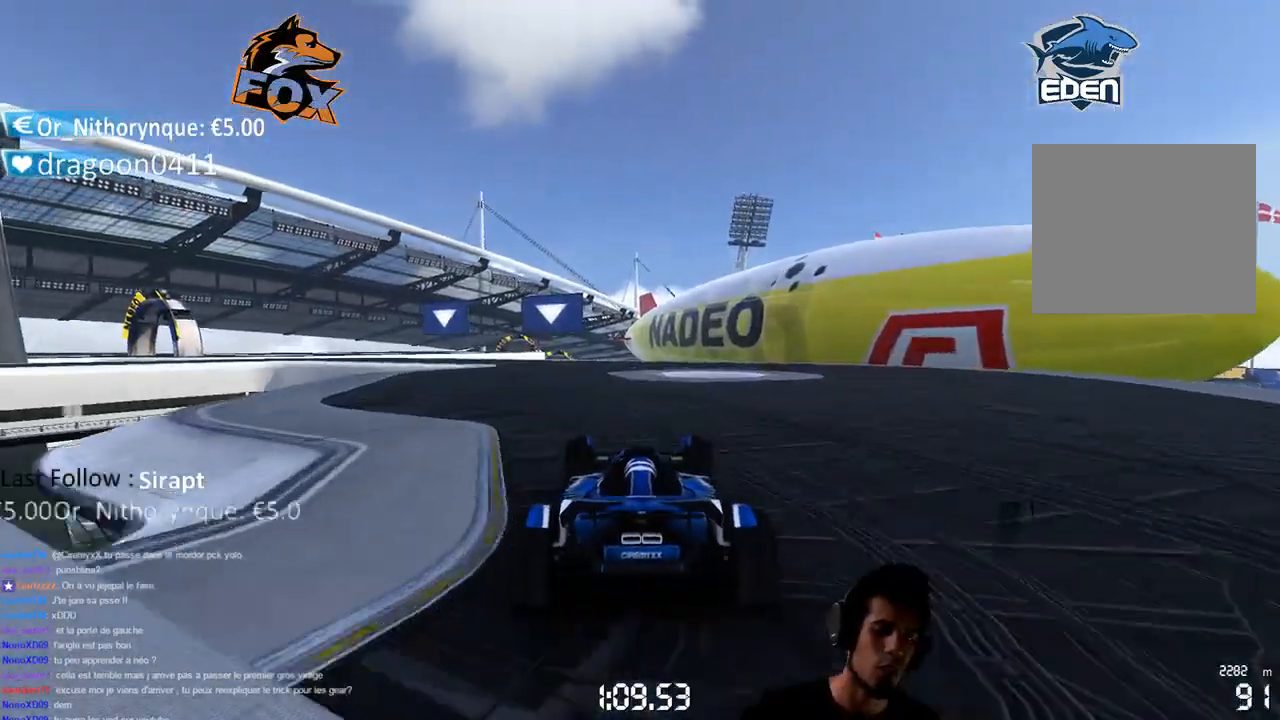
{"buttons": ["CROSS"], "left_stick": "center", "right_stick": "center", "events": [[167, "left_stick", "left"], [333, "left_stick", "center"]]}
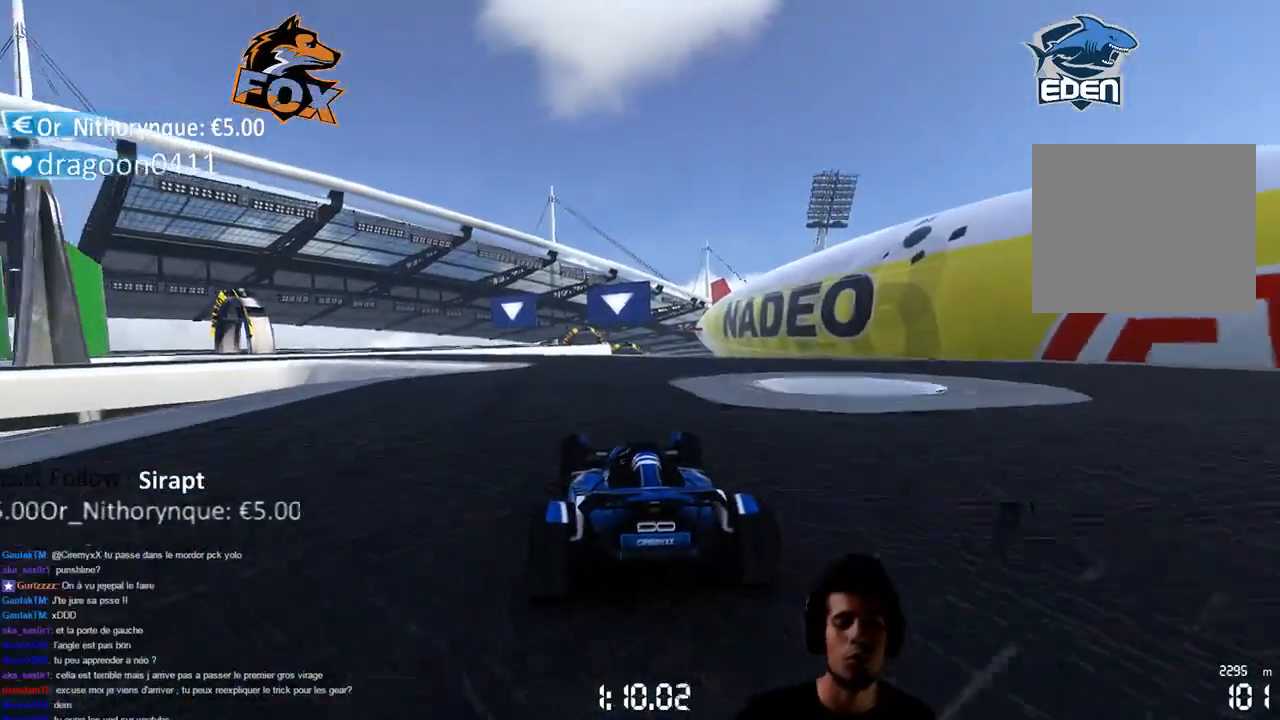
{"buttons": ["CROSS"], "left_stick": "center", "right_stick": "center", "events": []}
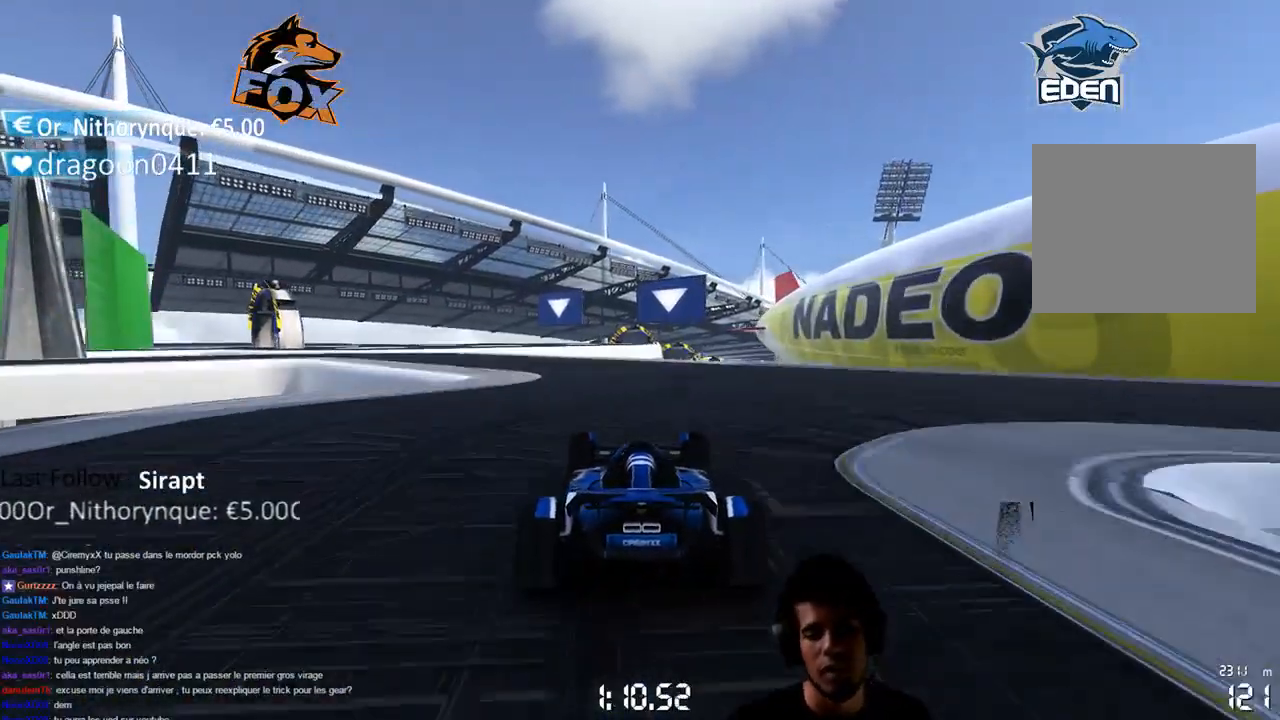
{"buttons": ["CROSS"], "left_stick": "left", "right_stick": "center", "events": [[250, "left_stick", "left"]]}
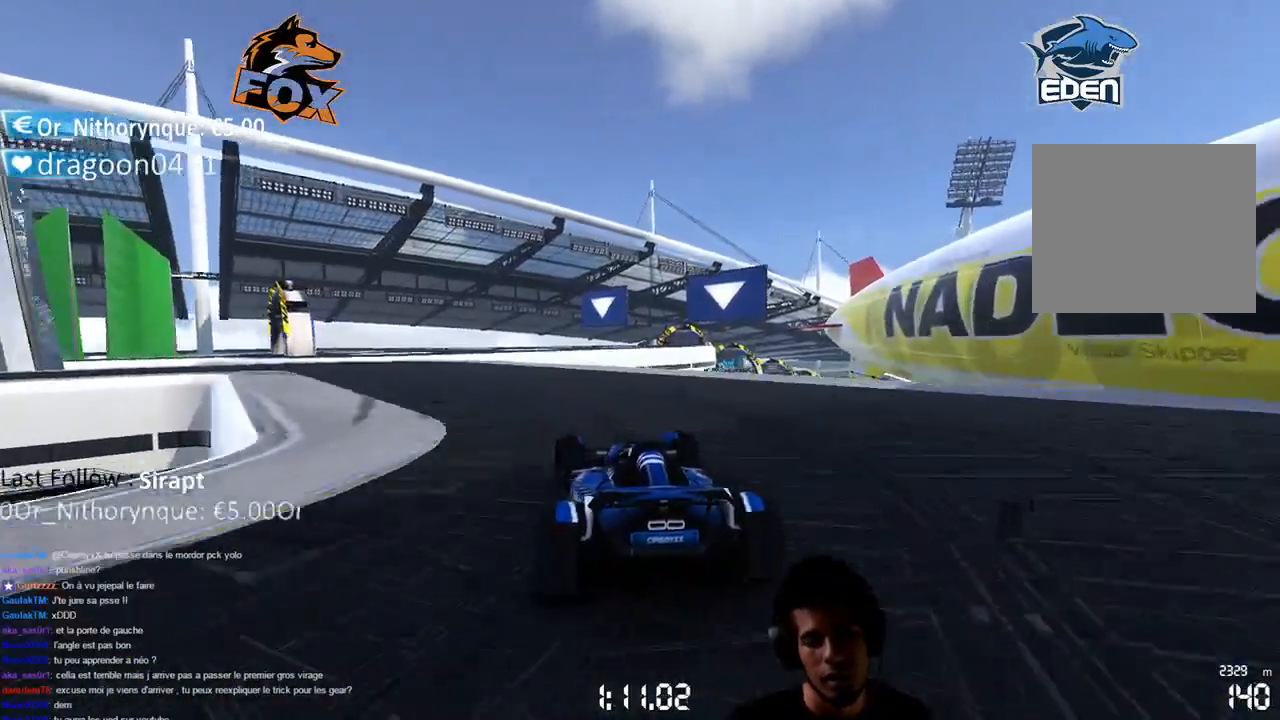
{"buttons": ["CROSS", "SQUARE"], "left_stick": "left", "right_stick": "center", "events": [[117, "left_stick", "center"], [167, "left_stick", "left"], [200, "SQUARE", "down"]]}